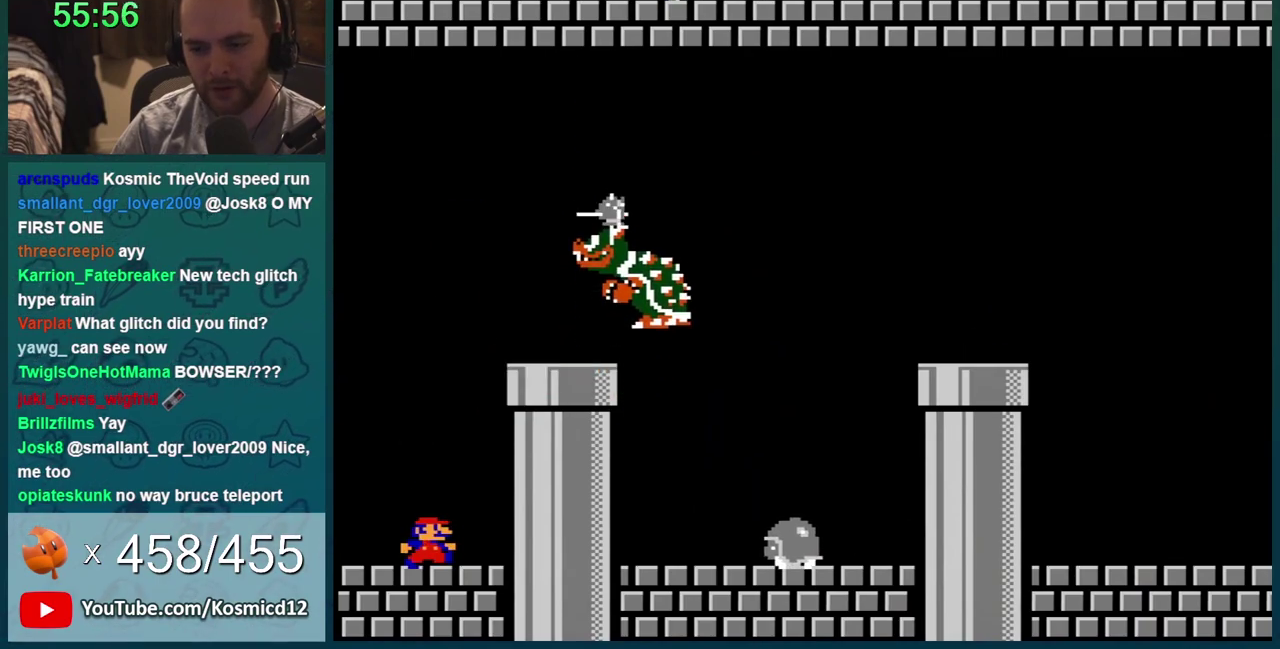
Gameplay with a controller (Nintendo layout); each line is a JSON object with the inputs held at the frame after it. "events" lists button and stick changes between this image and that frame as [ms after this image, input, new state], when the widget could be followed in between. Not read: L3 R3.
{"buttons": ["B", "DPAD_LEFT"], "events": [[16, "DPAD_RIGHT", "down"], [417, "DPAD_RIGHT", "up"], [450, "DPAD_LEFT", "down"]]}
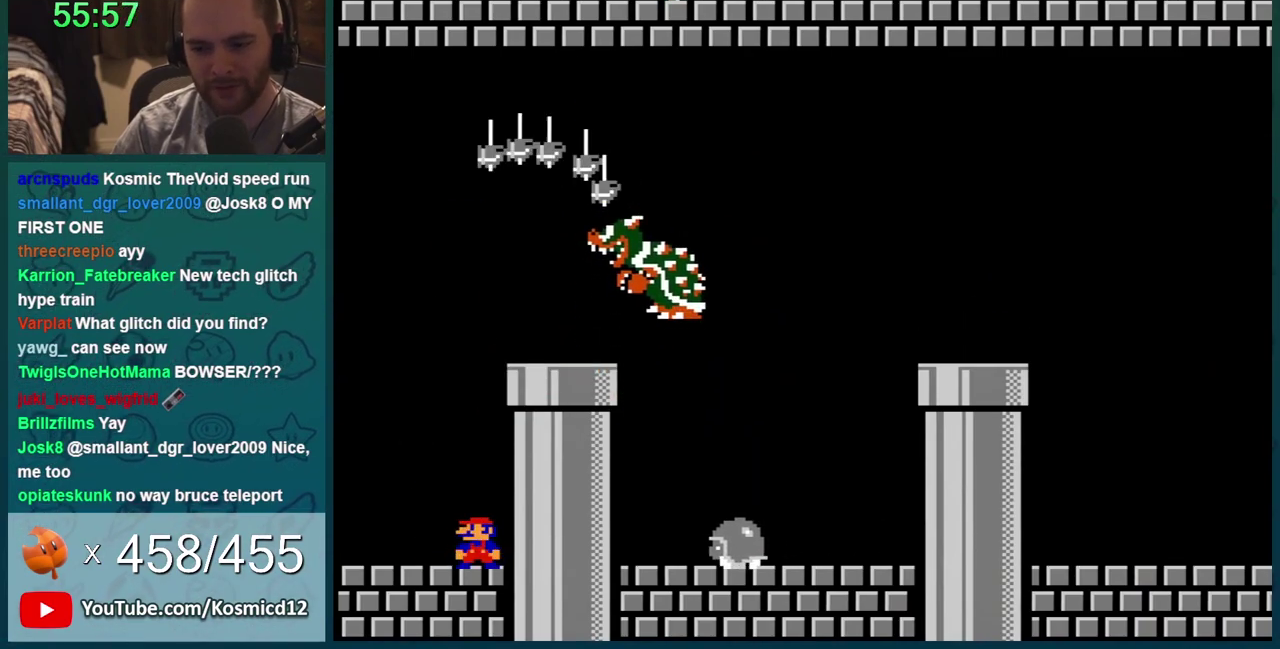
{"buttons": ["B", "DPAD_RIGHT"], "events": [[84, "DPAD_LEFT", "up"], [267, "DPAD_LEFT", "down"], [417, "DPAD_LEFT", "up"], [484, "DPAD_RIGHT", "down"]]}
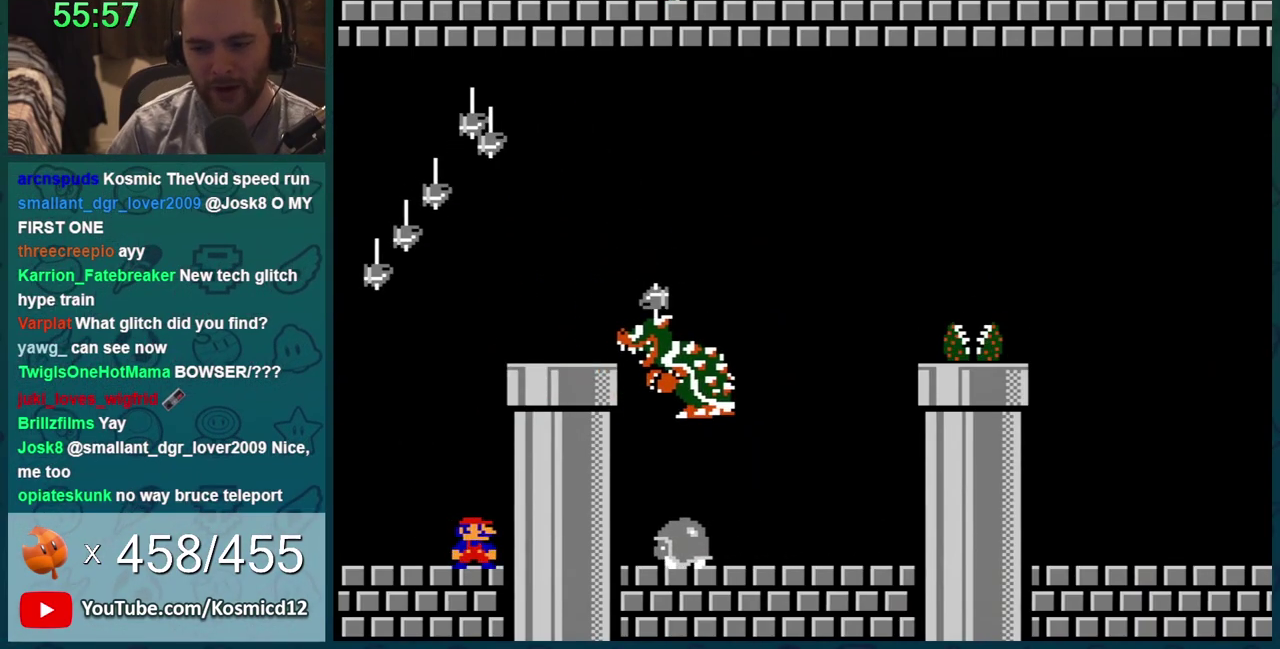
{"buttons": [], "events": [[133, "B", "up"], [133, "DPAD_RIGHT", "up"]]}
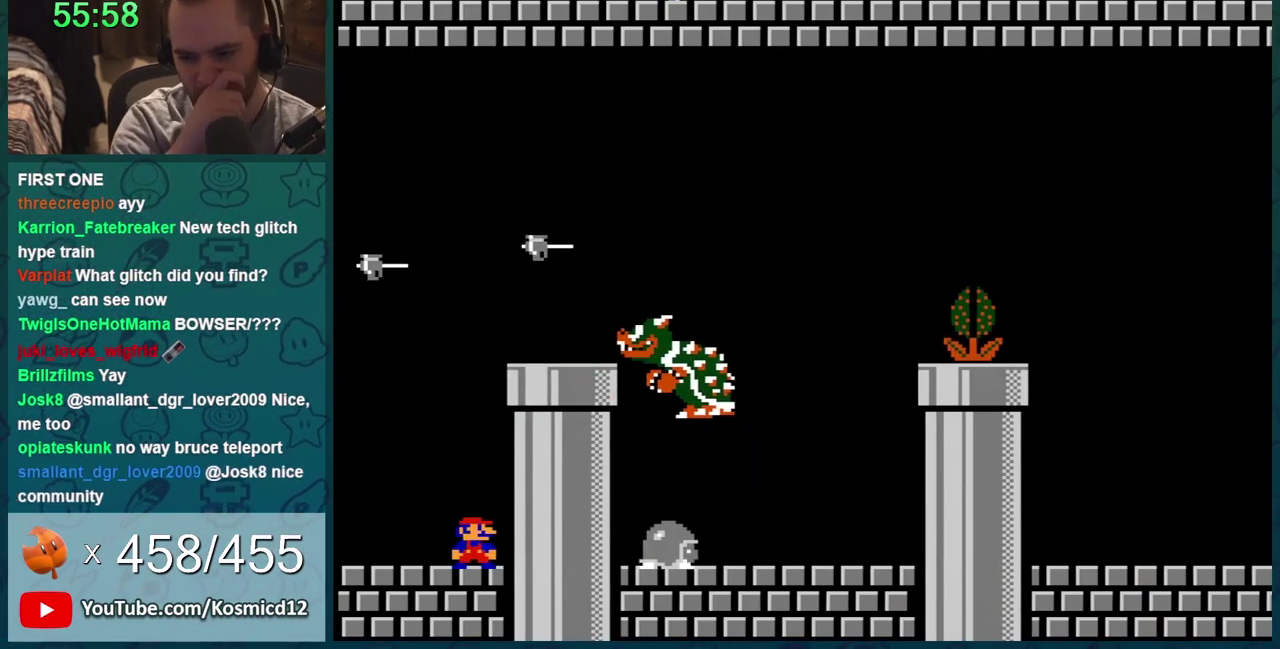
{"buttons": [], "events": []}
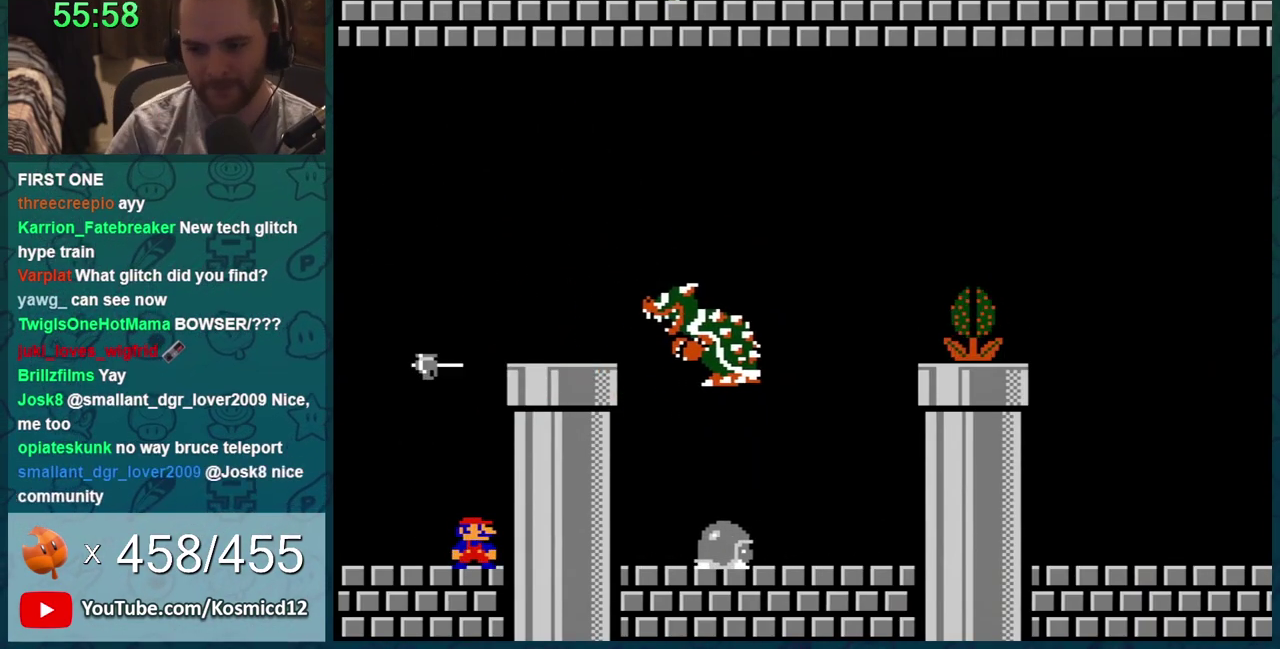
{"buttons": ["B"], "events": [[300, "DPAD_RIGHT", "down"], [417, "B", "down"], [450, "DPAD_RIGHT", "up"]]}
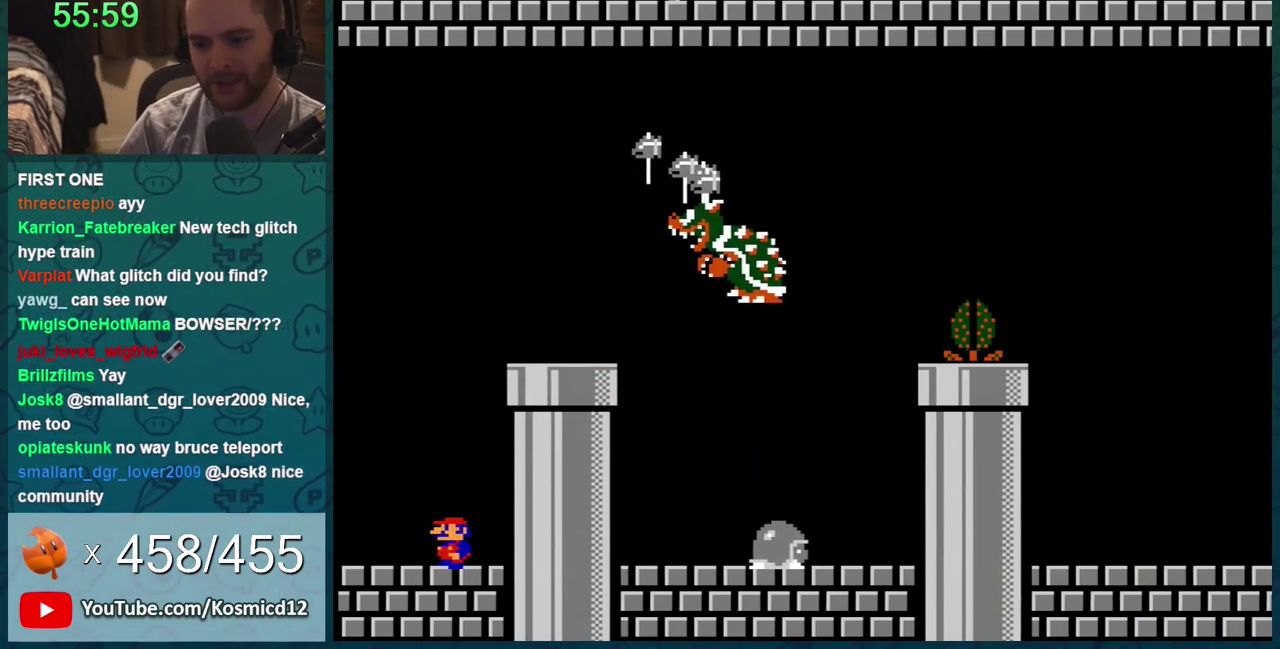
{"buttons": ["B", "DPAD_RIGHT"], "events": [[17, "DPAD_LEFT", "down"], [267, "DPAD_LEFT", "up"], [284, "DPAD_RIGHT", "down"]]}
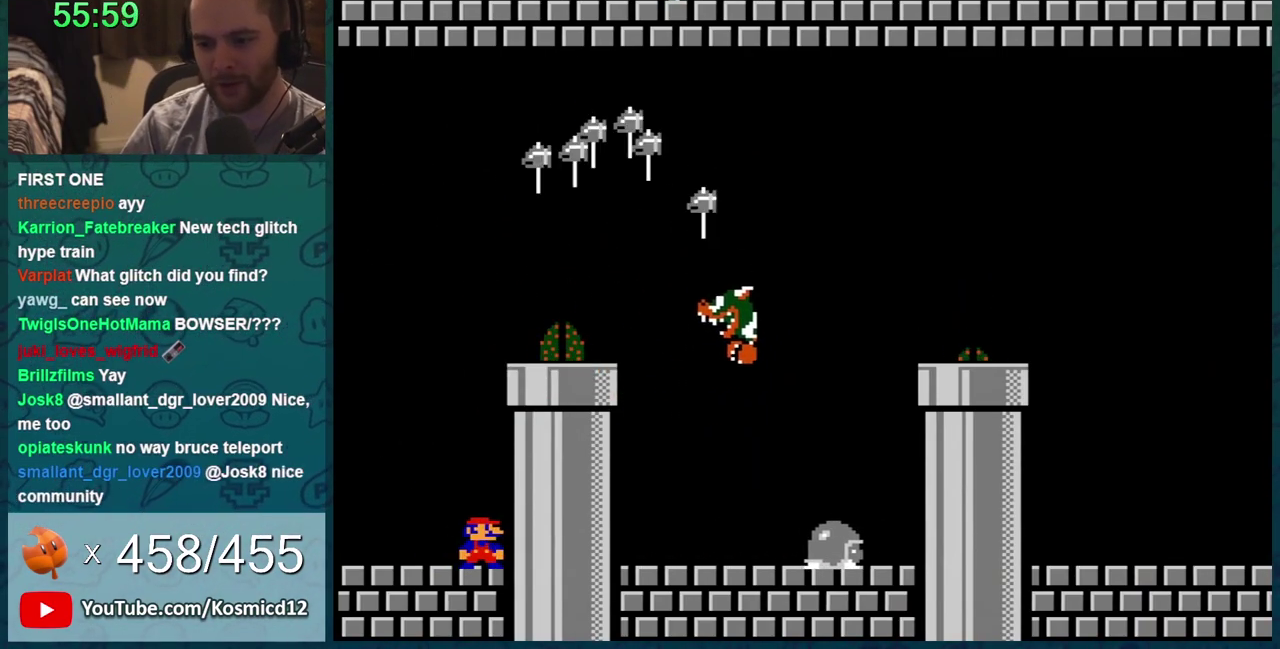
{"buttons": ["B", "DPAD_RIGHT"], "events": [[133, "DPAD_RIGHT", "up"], [317, "DPAD_RIGHT", "down"]]}
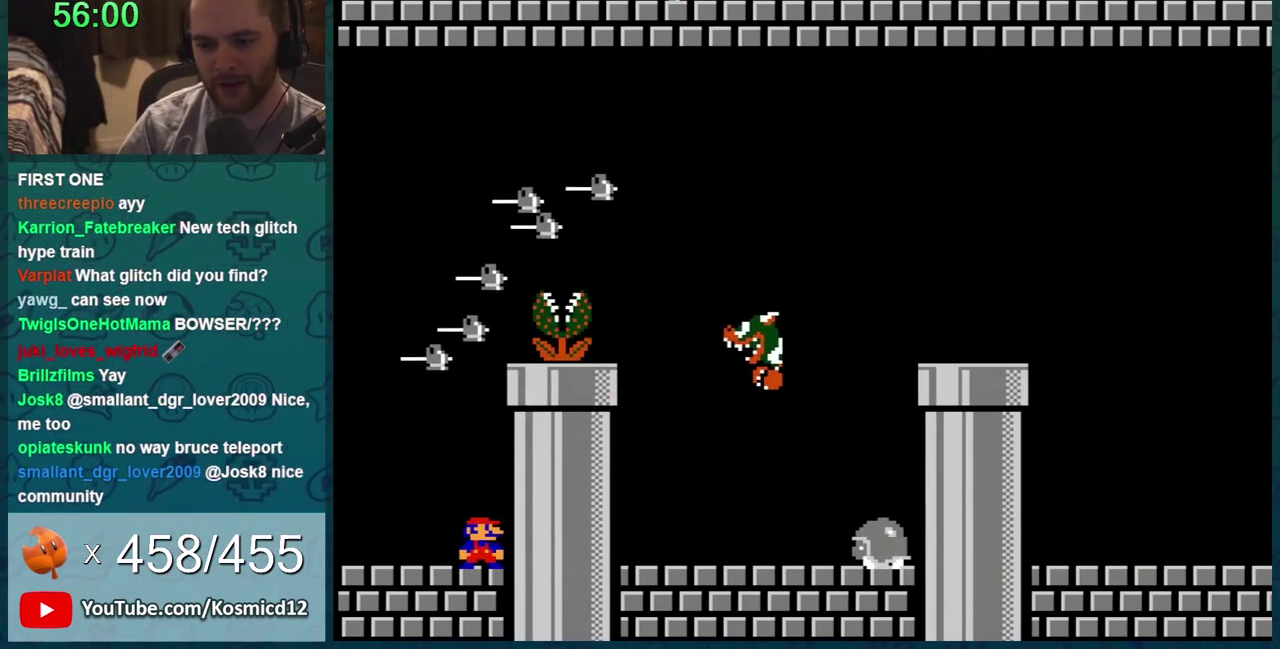
{"buttons": ["B", "DPAD_RIGHT"], "events": [[67, "DPAD_RIGHT", "up"], [434, "DPAD_RIGHT", "down"]]}
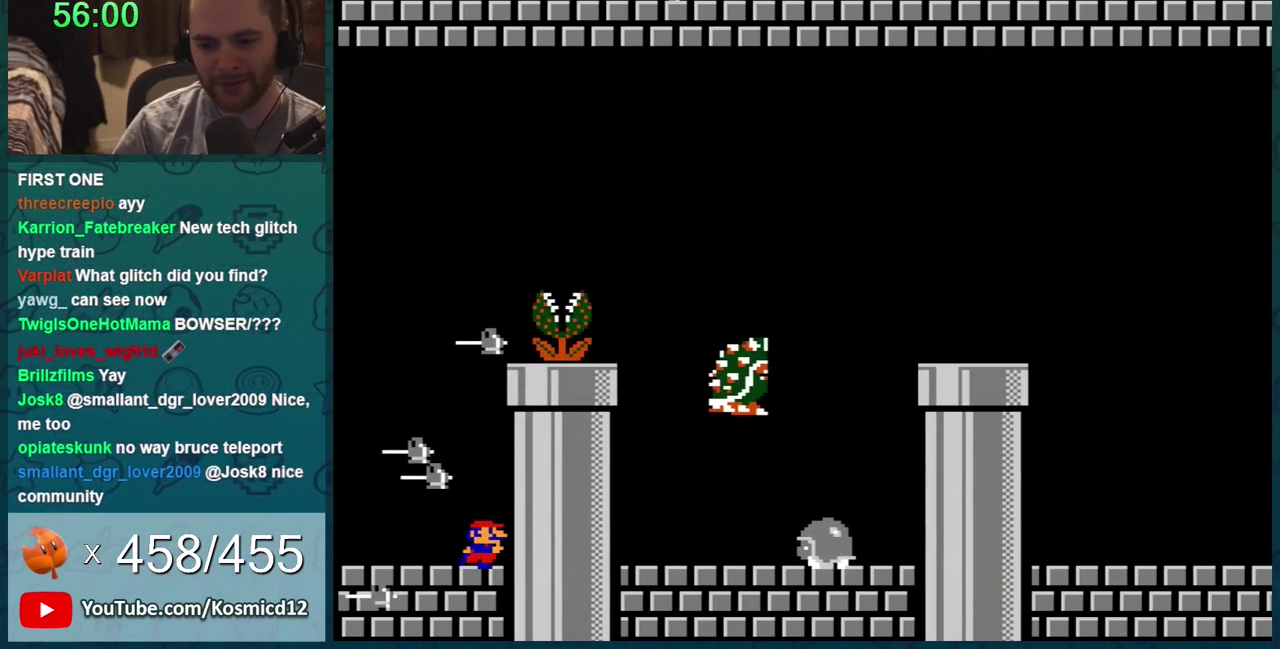
{"buttons": ["B", "DPAD_RIGHT"], "events": []}
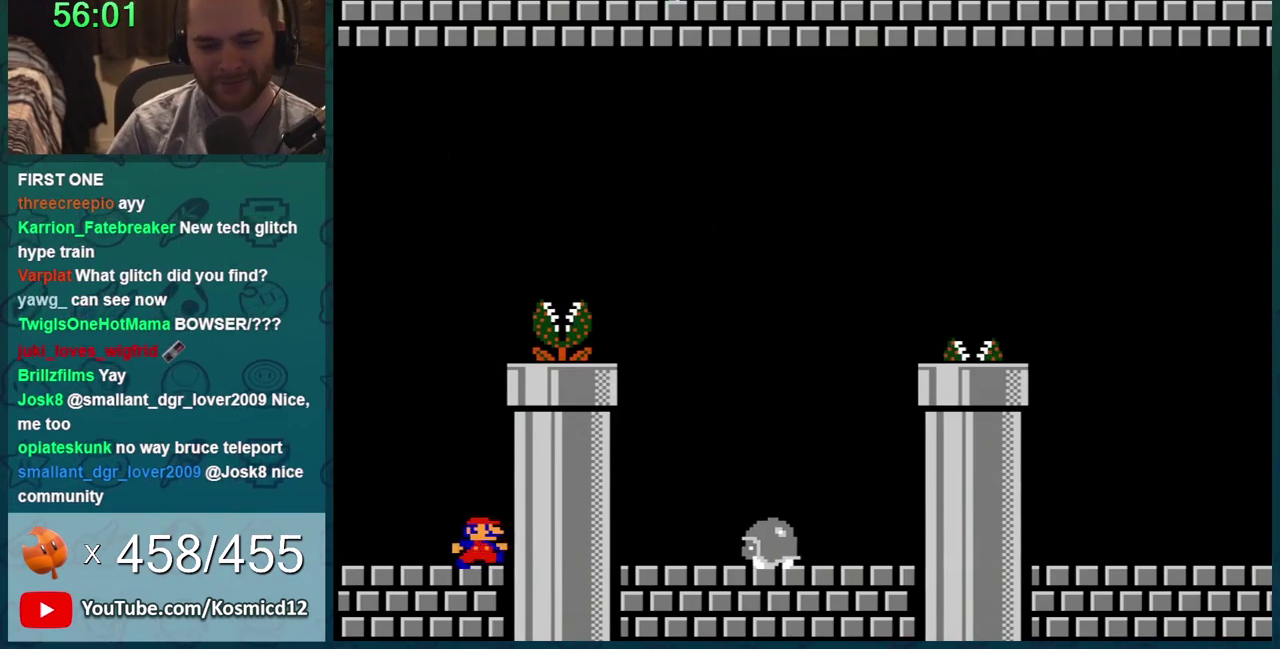
{"buttons": ["B"], "events": [[350, "DPAD_RIGHT", "up"], [401, "DPAD_LEFT", "down"], [501, "DPAD_LEFT", "up"]]}
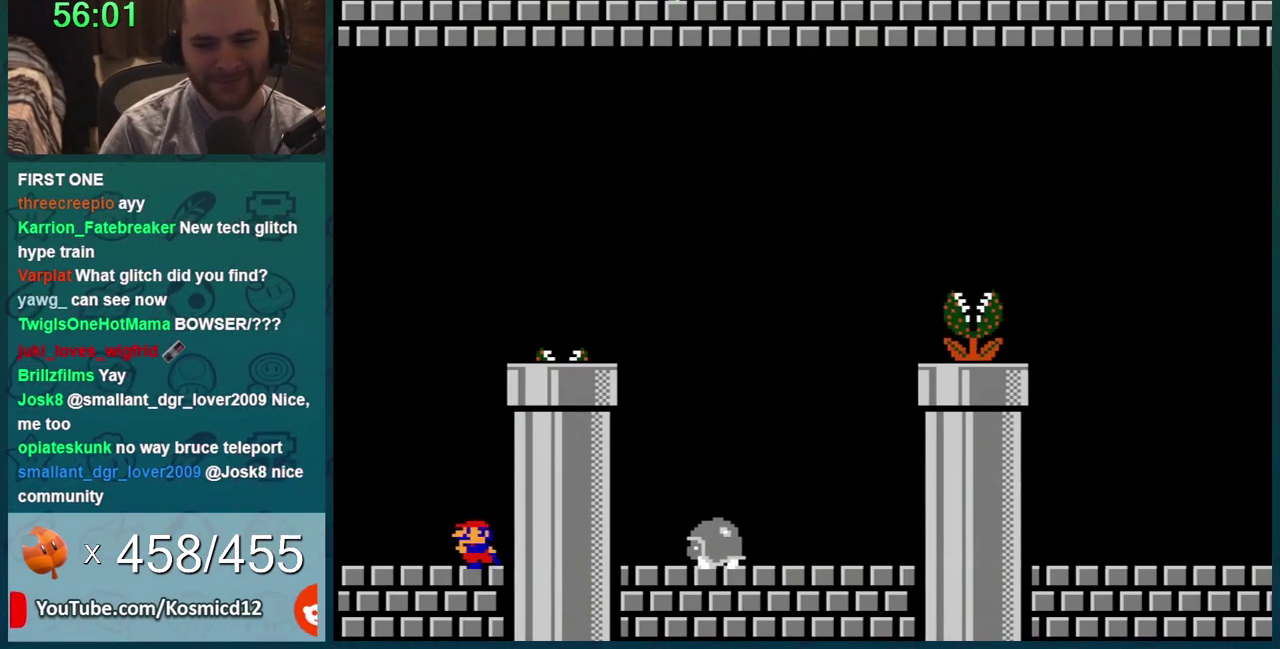
{"buttons": ["B", "DPAD_LEFT"], "events": [[66, "DPAD_RIGHT", "down"], [183, "DPAD_LEFT", "down"], [183, "DPAD_RIGHT", "up"], [283, "DPAD_LEFT", "up"], [317, "DPAD_RIGHT", "down"], [417, "DPAD_RIGHT", "up"], [467, "DPAD_LEFT", "down"]]}
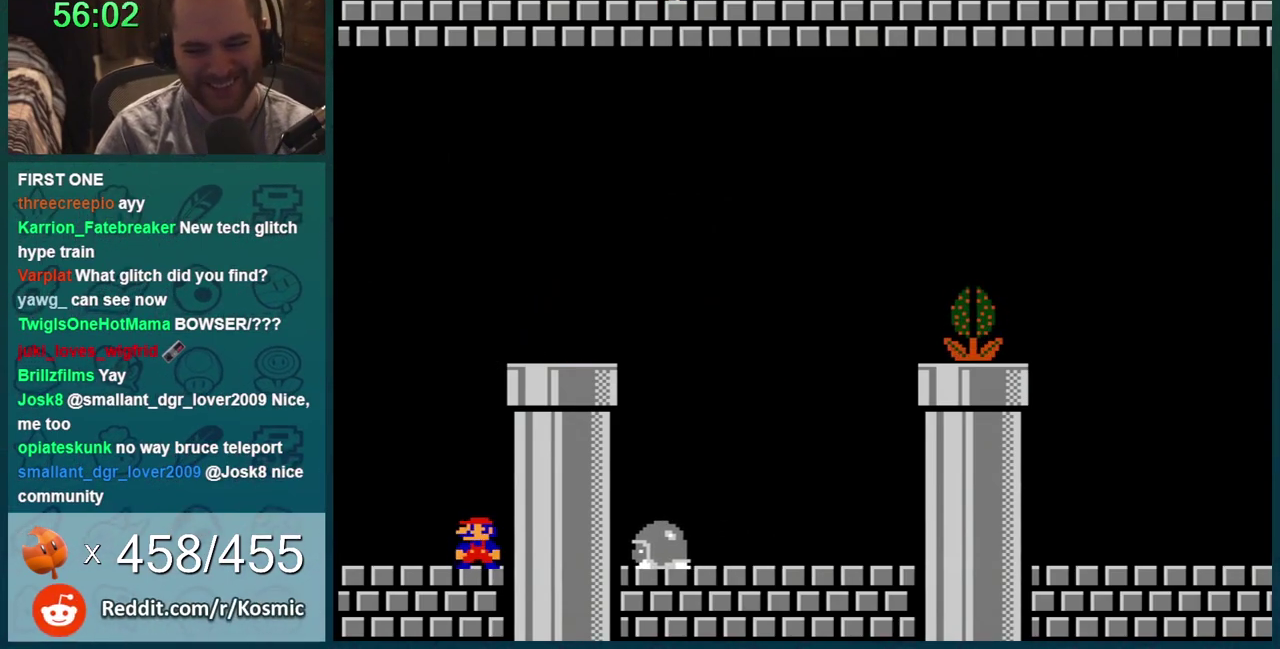
{"buttons": ["B", "DPAD_RIGHT"], "events": [[67, "DPAD_LEFT", "up"], [284, "DPAD_LEFT", "down"], [401, "DPAD_LEFT", "up"], [501, "DPAD_RIGHT", "down"]]}
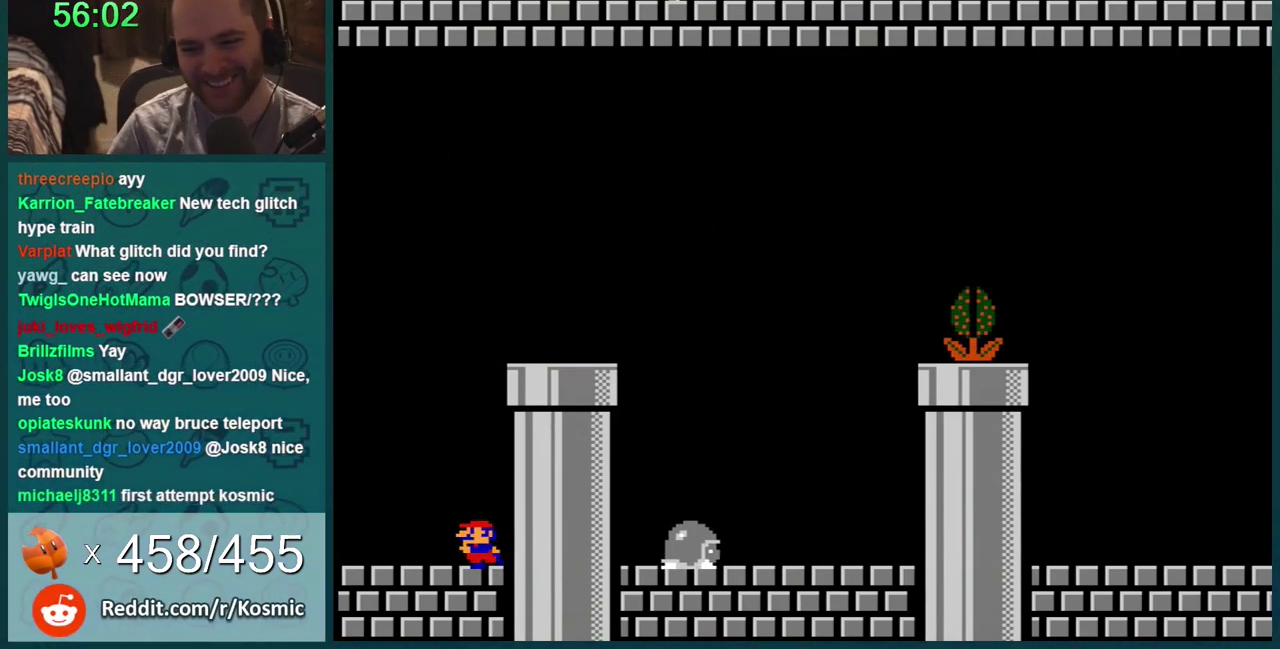
{"buttons": ["B", "DPAD_RIGHT"], "events": [[183, "DPAD_RIGHT", "up"], [250, "DPAD_LEFT", "down"], [400, "DPAD_LEFT", "up"], [433, "DPAD_RIGHT", "down"]]}
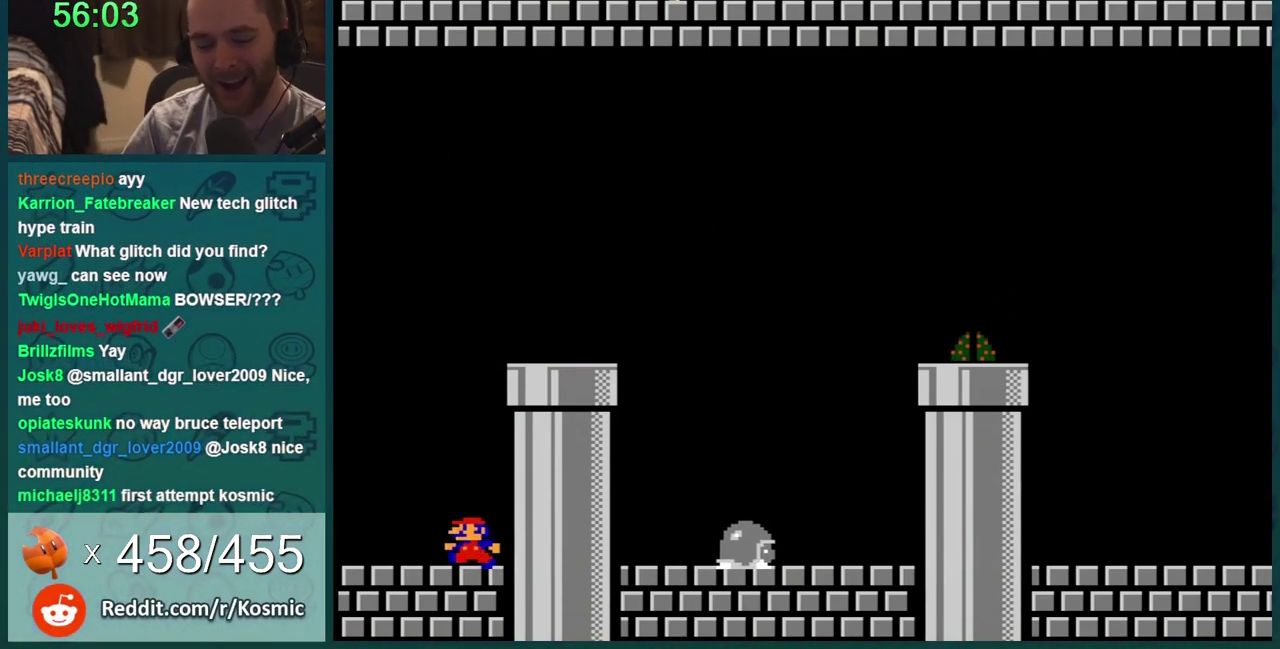
{"buttons": [], "events": [[84, "DPAD_RIGHT", "up"], [134, "DPAD_LEFT", "down"], [184, "B", "up"], [184, "DPAD_LEFT", "up"]]}
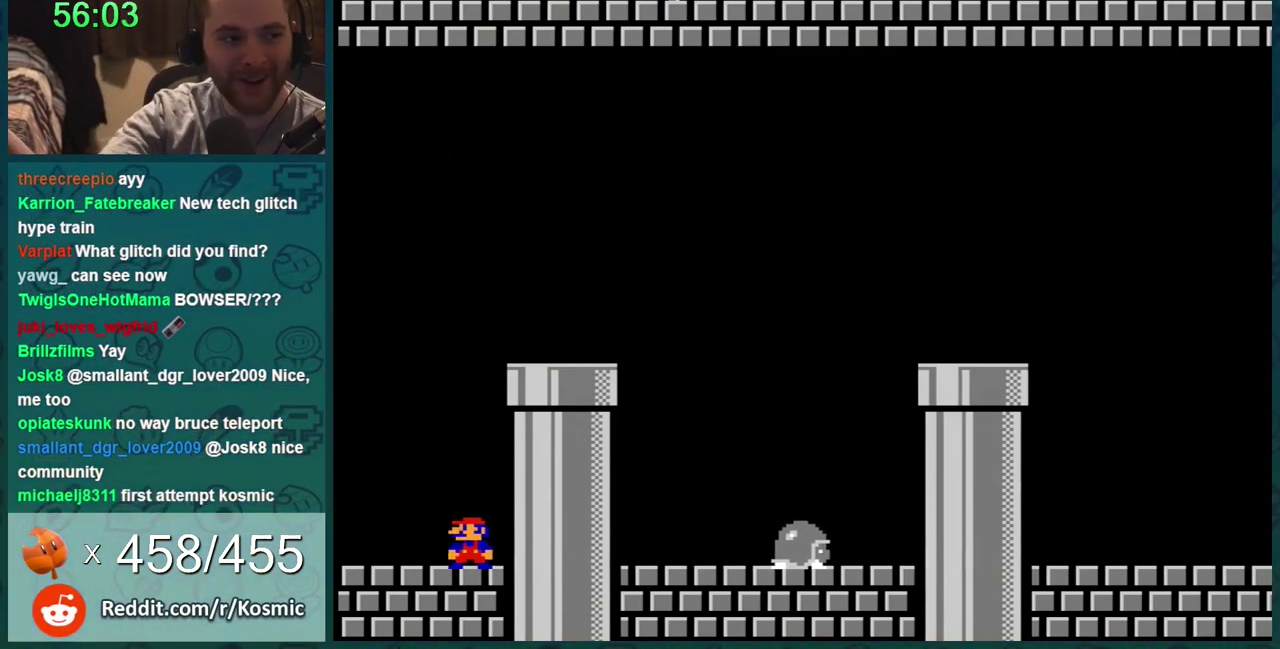
{"buttons": [], "events": []}
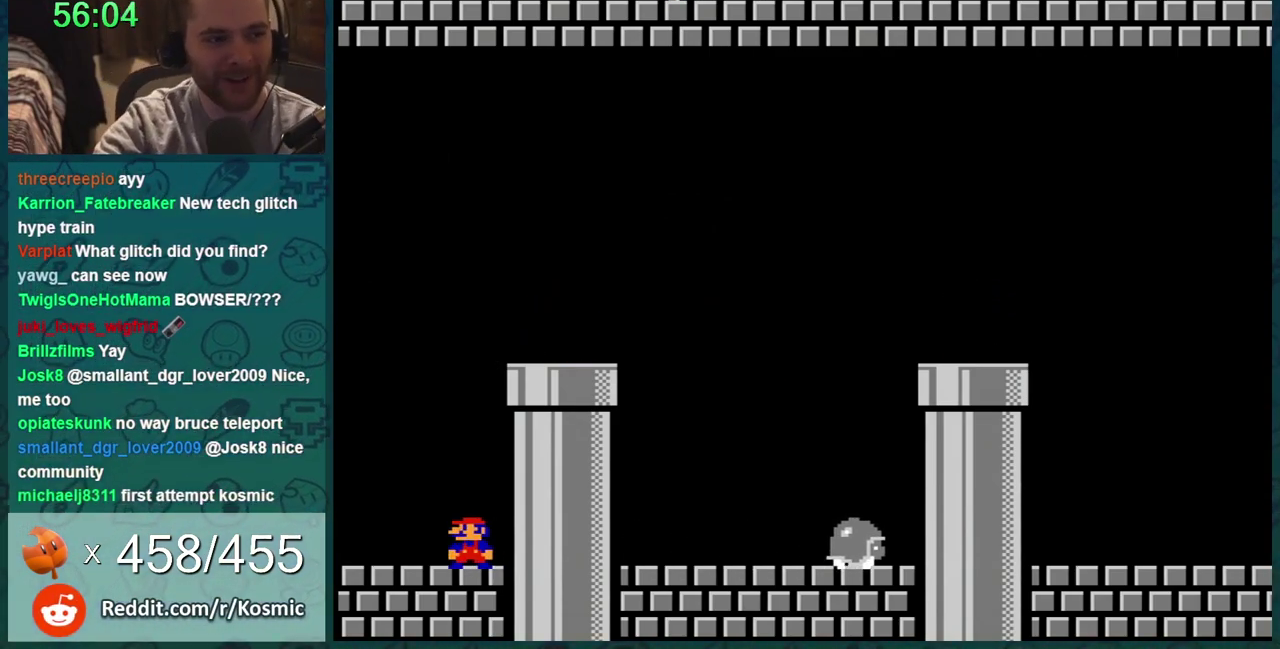
{"buttons": [], "events": []}
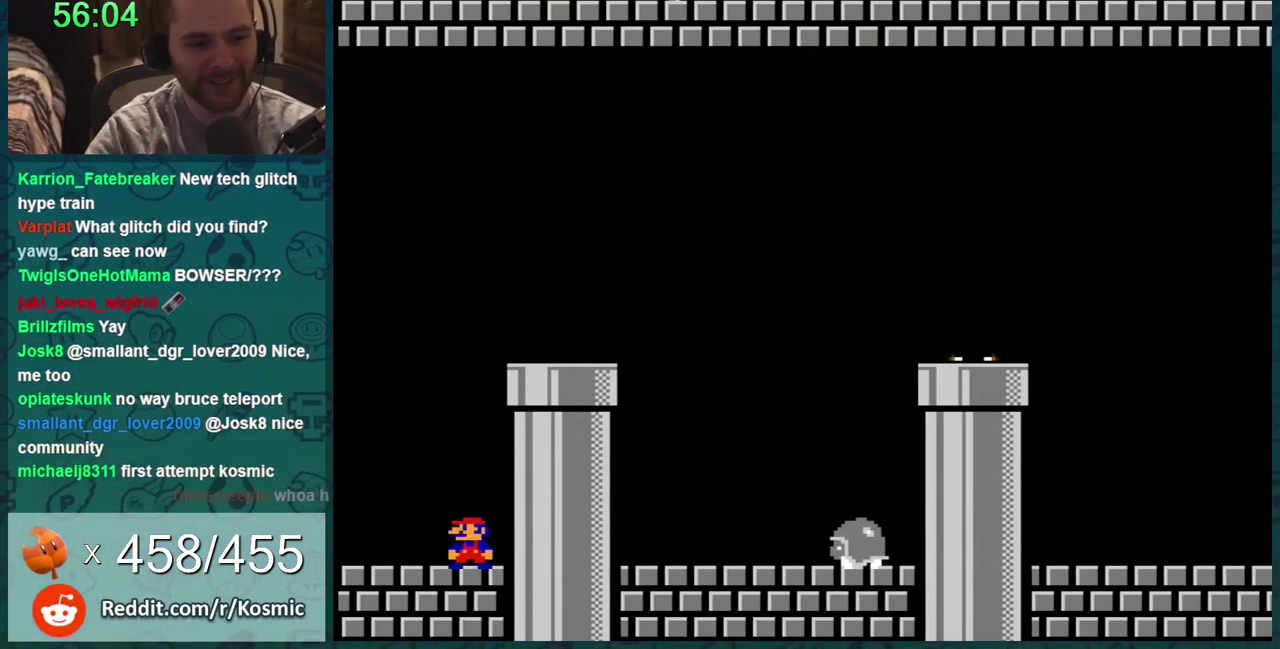
{"buttons": [], "events": []}
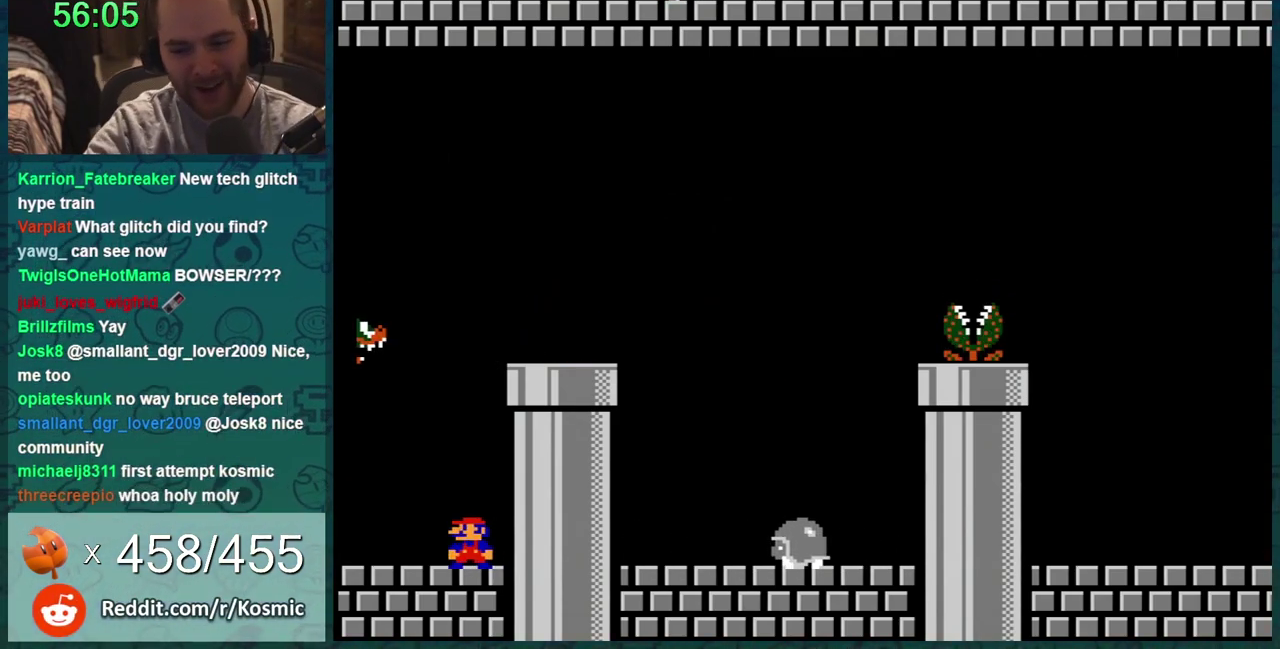
{"buttons": [], "events": []}
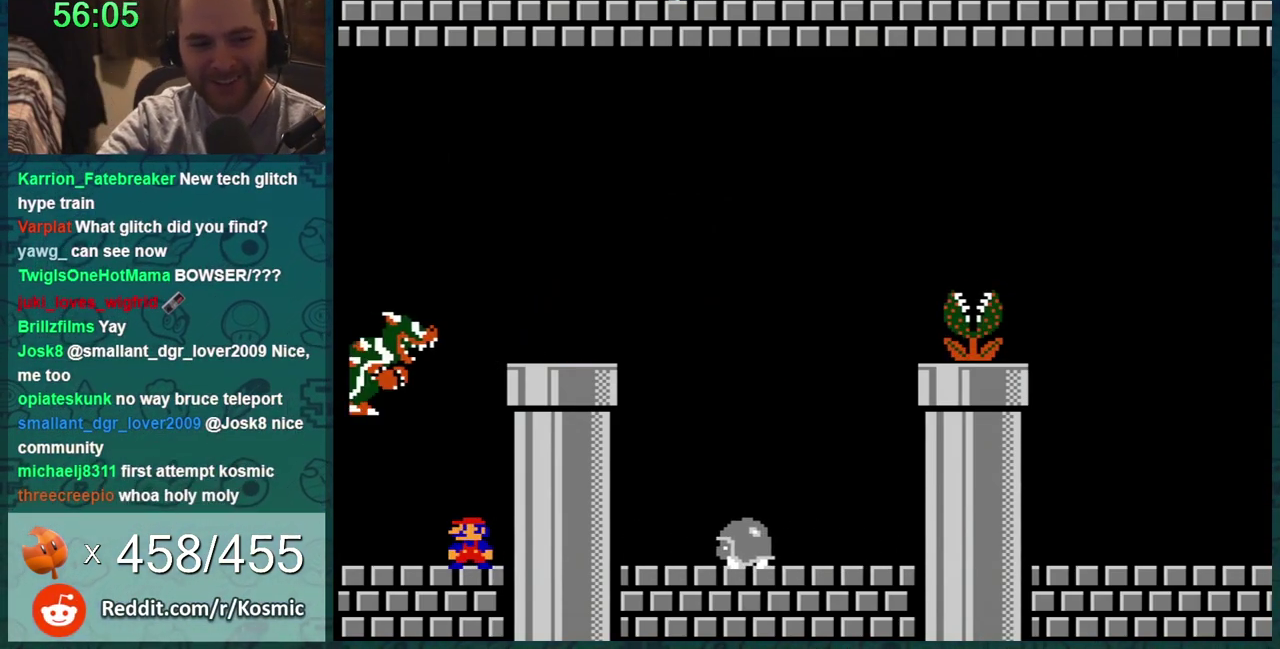
{"buttons": ["DPAD_RIGHT"], "events": [[367, "DPAD_RIGHT", "down"]]}
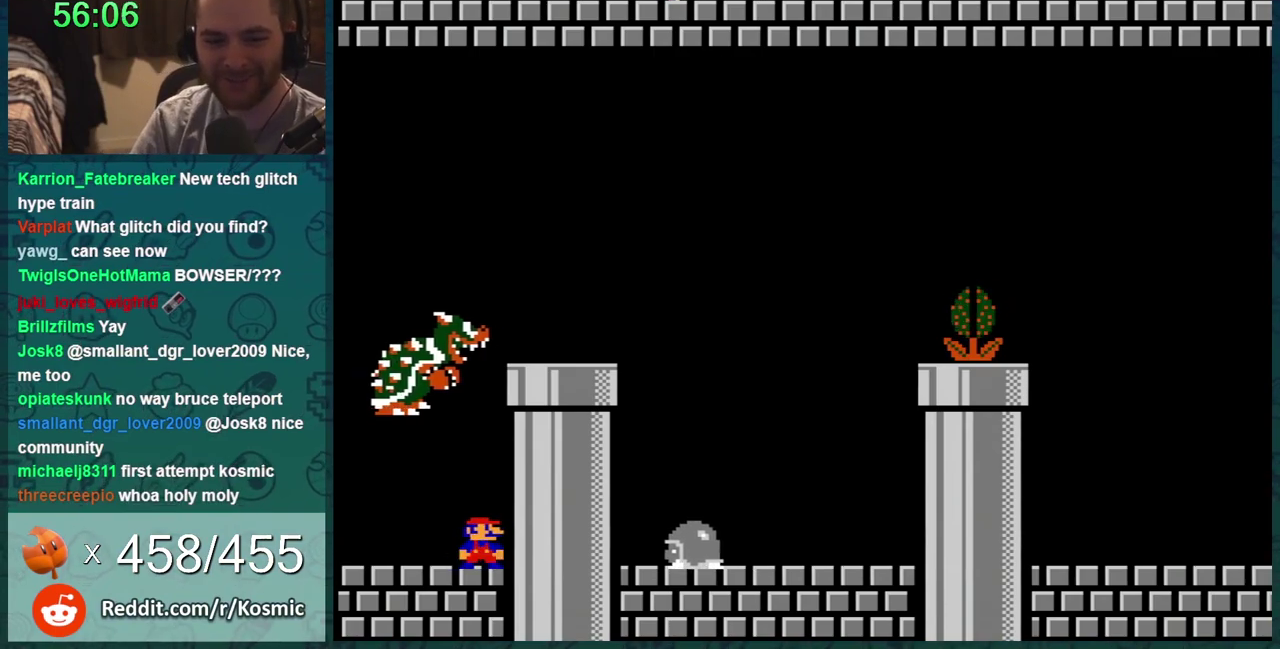
{"buttons": ["B", "DPAD_LEFT"], "events": [[201, "B", "down"], [251, "DPAD_RIGHT", "up"], [418, "DPAD_LEFT", "down"]]}
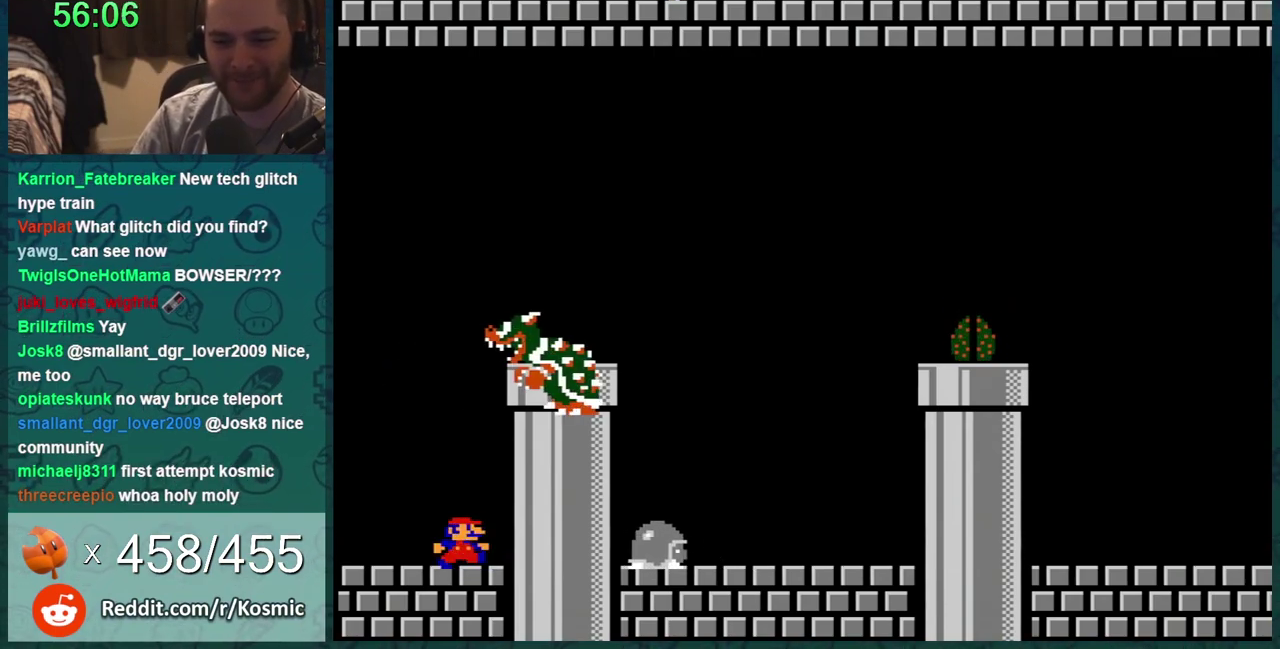
{"buttons": ["B"], "events": [[133, "DPAD_LEFT", "up"], [200, "DPAD_RIGHT", "down"], [350, "DPAD_RIGHT", "up"]]}
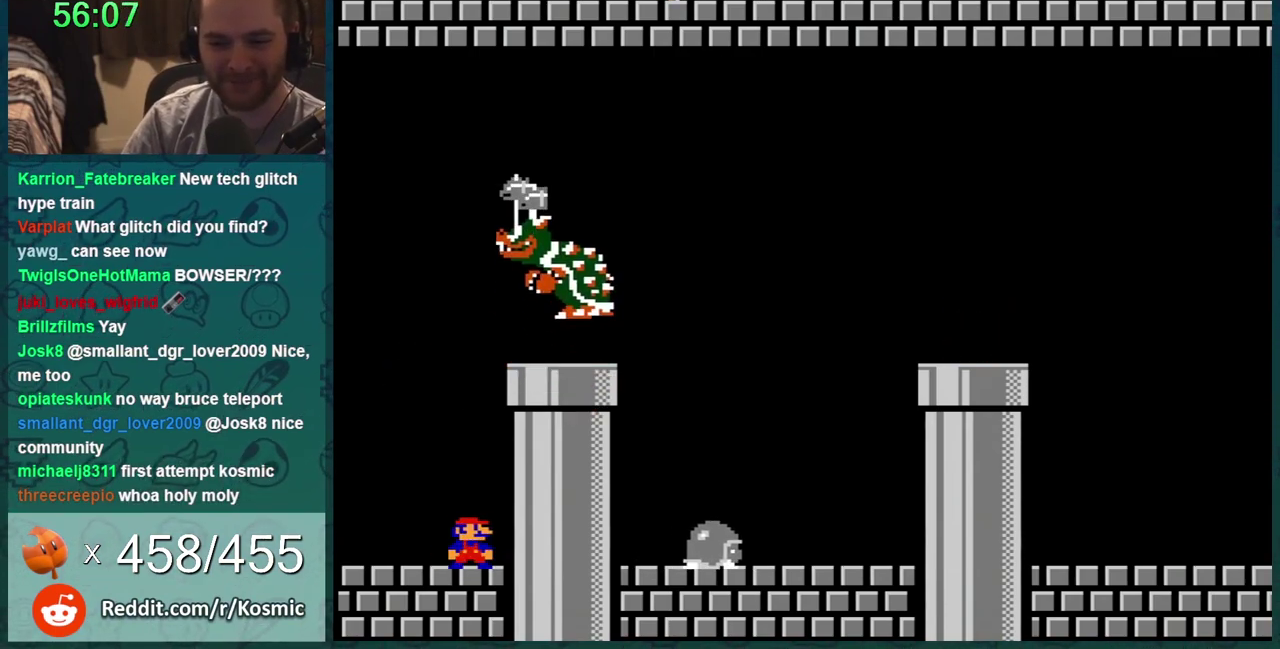
{"buttons": ["B"], "events": [[317, "DPAD_LEFT", "down"], [451, "DPAD_LEFT", "up"]]}
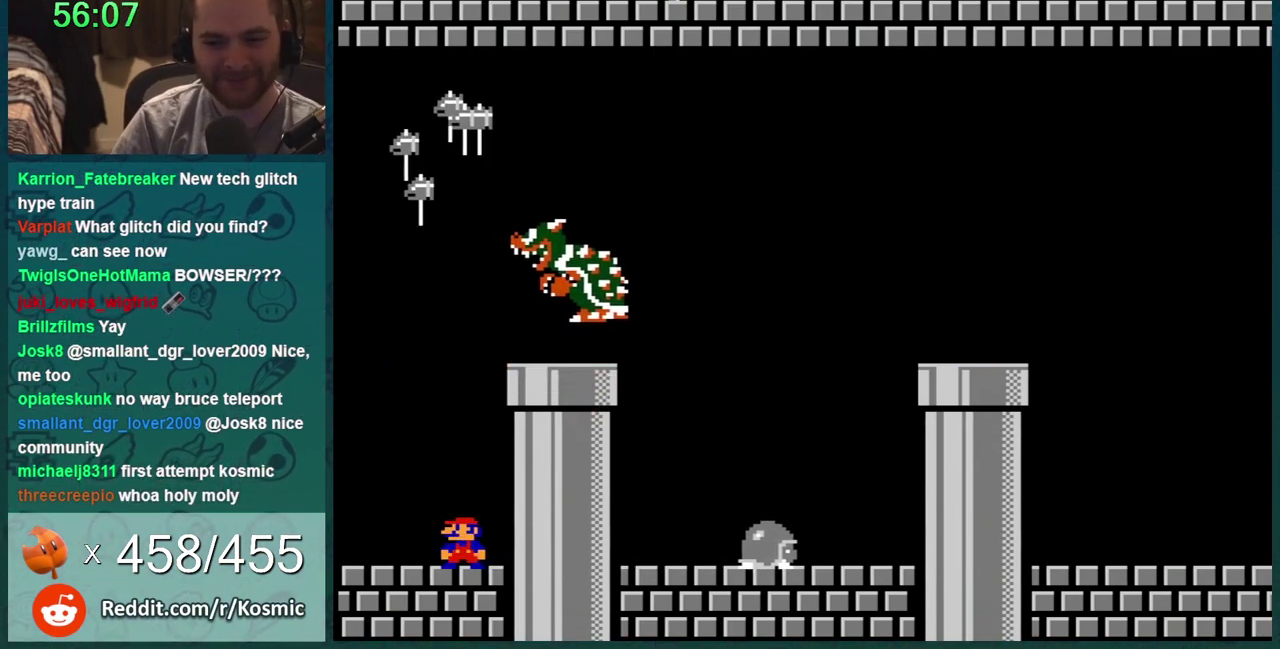
{"buttons": ["B"], "events": []}
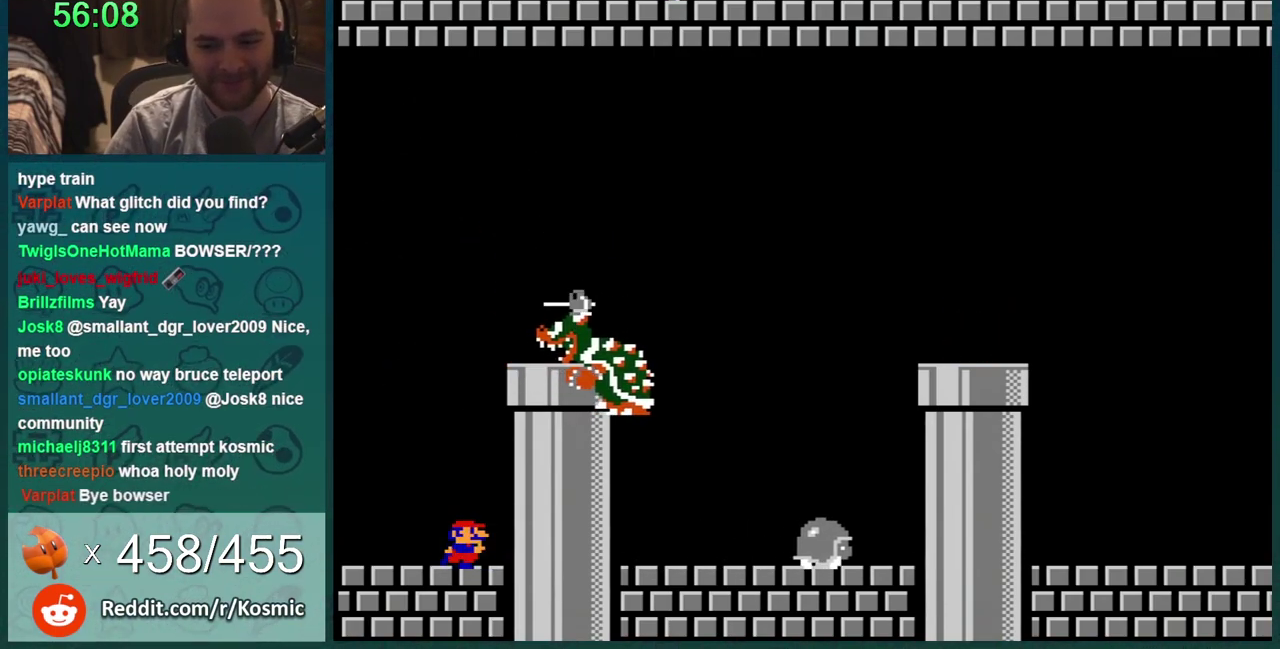
{"buttons": ["B", "DPAD_RIGHT"], "events": [[34, "DPAD_DOWN", "down"], [117, "DPAD_DOWN", "up"], [251, "DPAD_RIGHT", "down"]]}
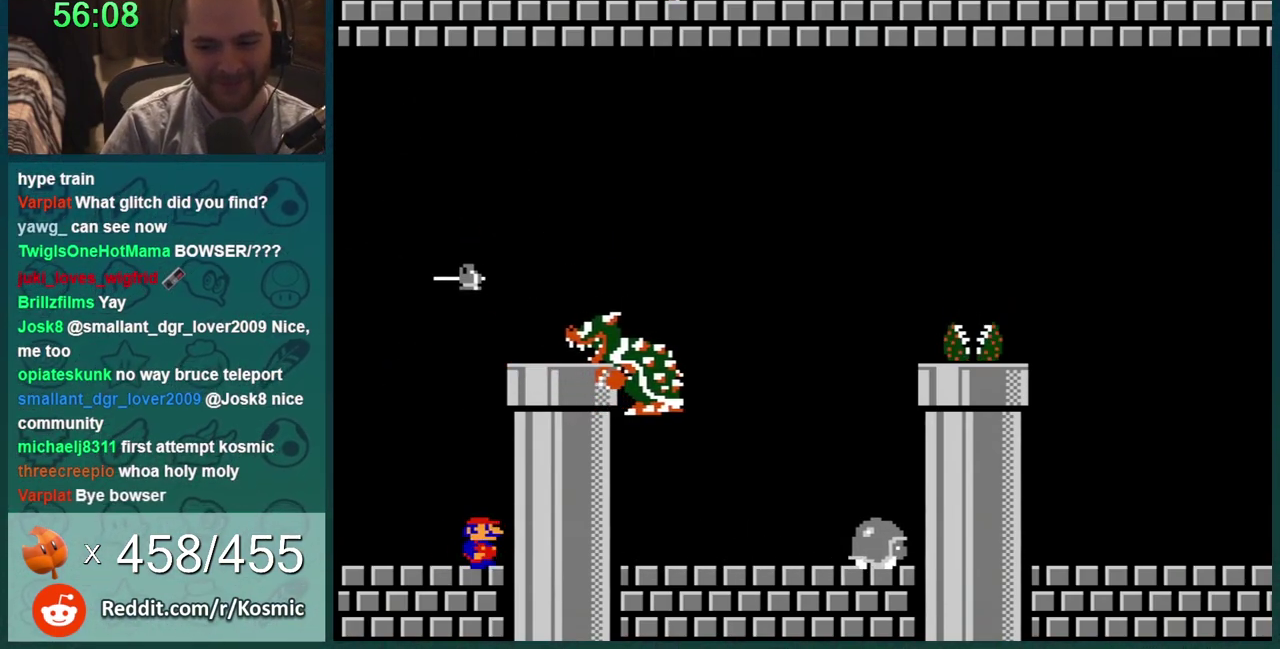
{"buttons": ["B"], "events": [[417, "DPAD_RIGHT", "up"]]}
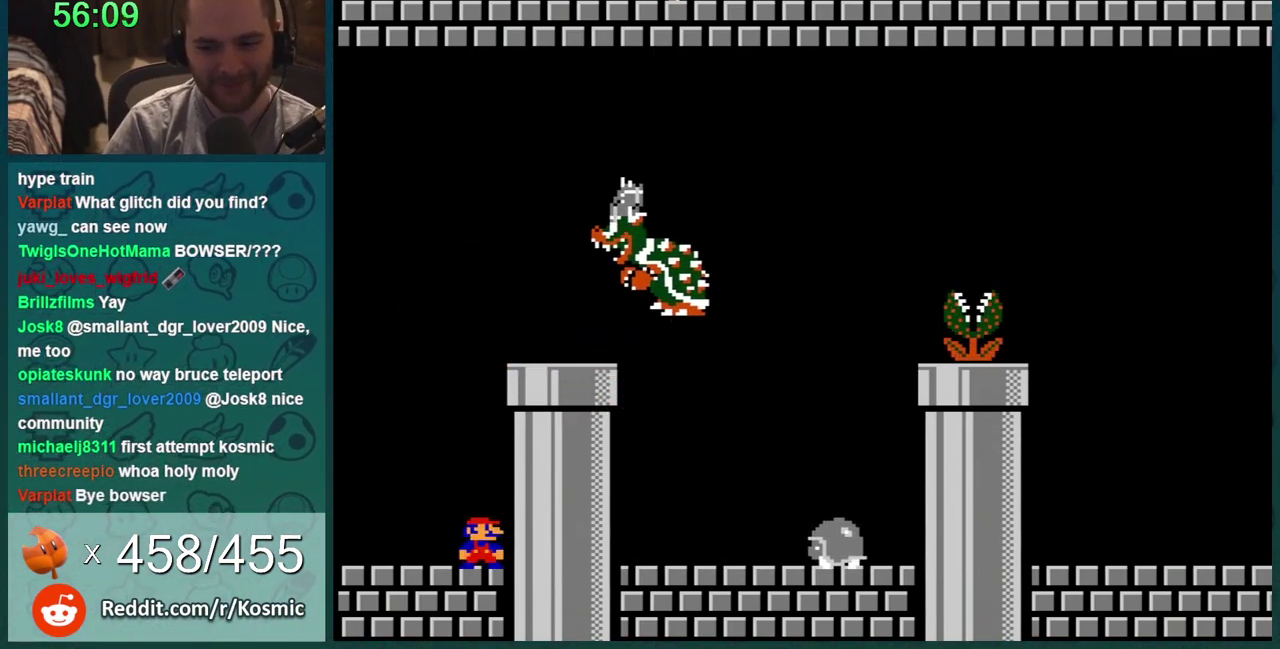
{"buttons": ["B"], "events": []}
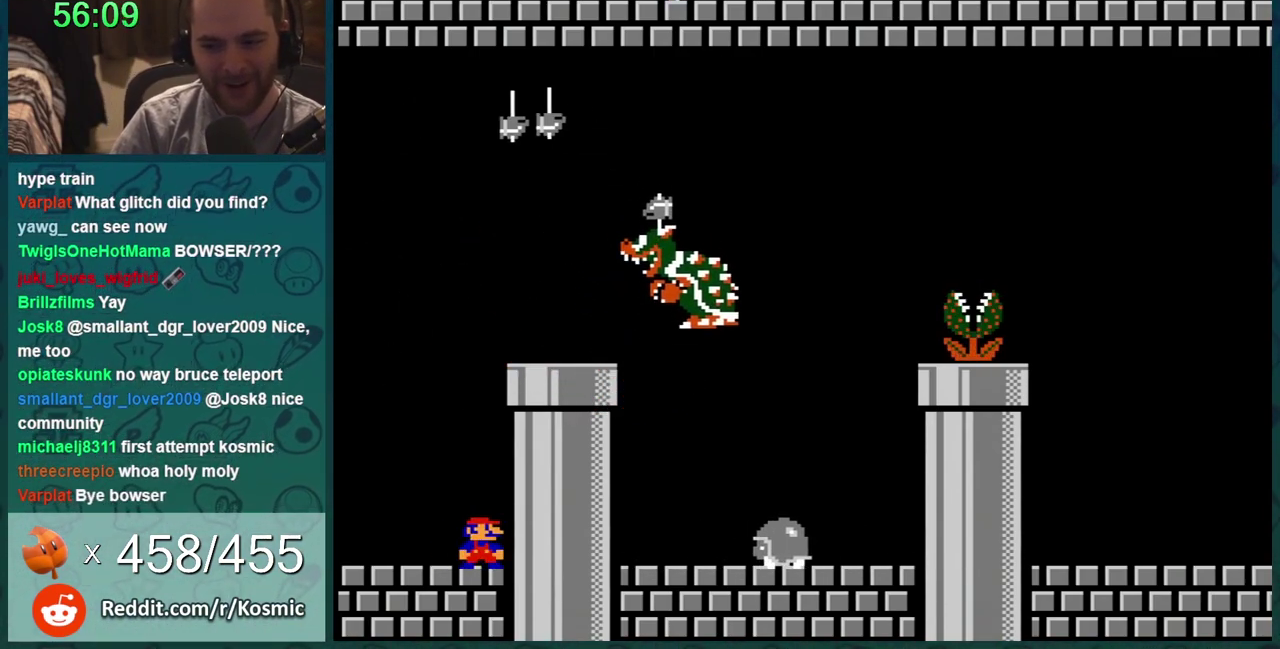
{"buttons": ["B"], "events": []}
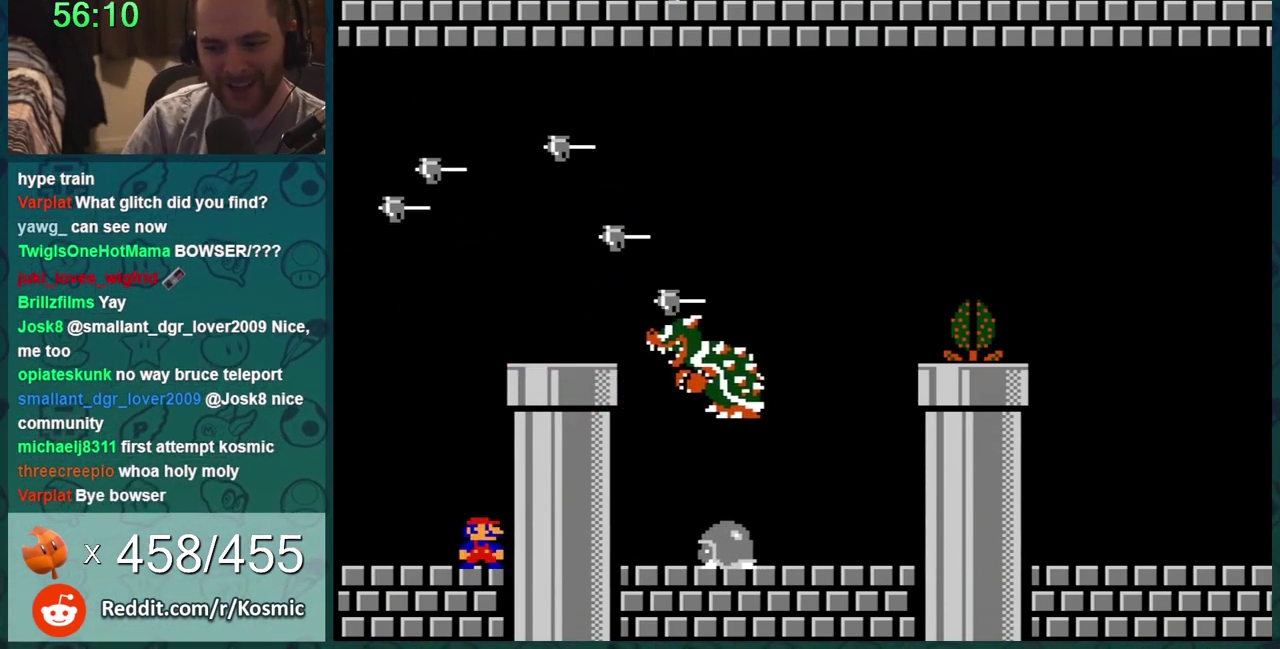
{"buttons": ["B"], "events": []}
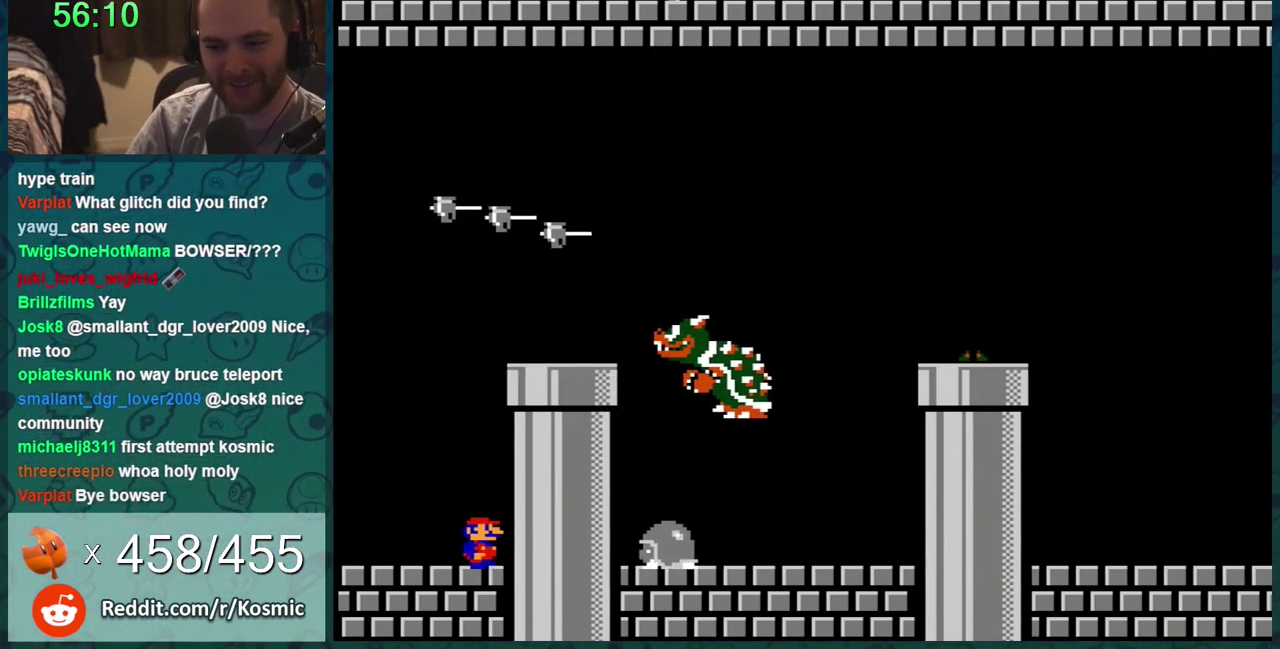
{"buttons": ["B", "DPAD_RIGHT"], "events": [[33, "DPAD_RIGHT", "down"]]}
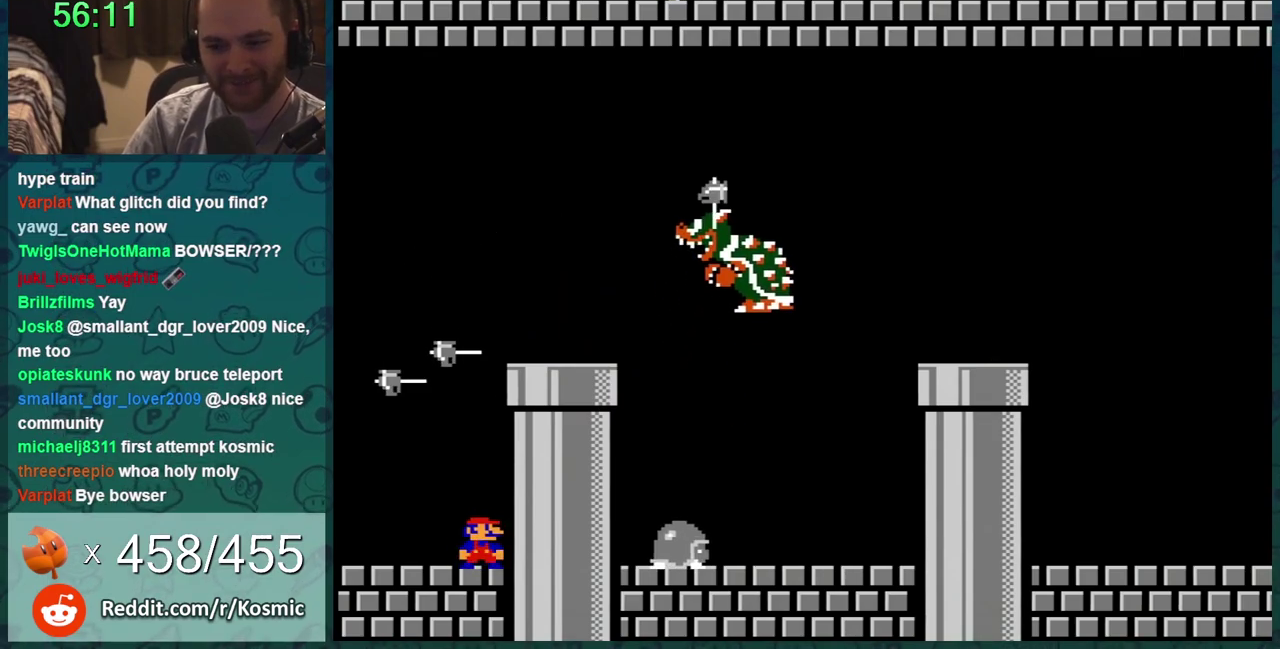
{"buttons": ["B", "DPAD_LEFT"], "events": [[184, "DPAD_RIGHT", "up"], [468, "DPAD_LEFT", "down"]]}
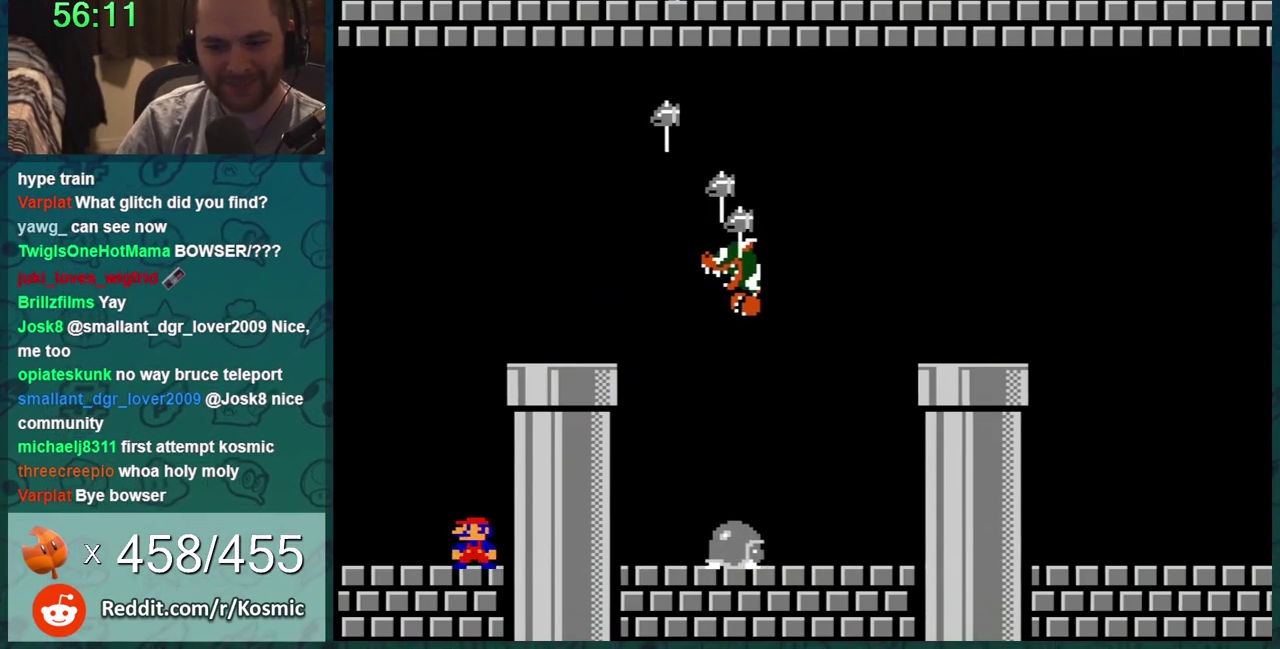
{"buttons": [], "events": [[117, "DPAD_LEFT", "up"], [400, "B", "up"]]}